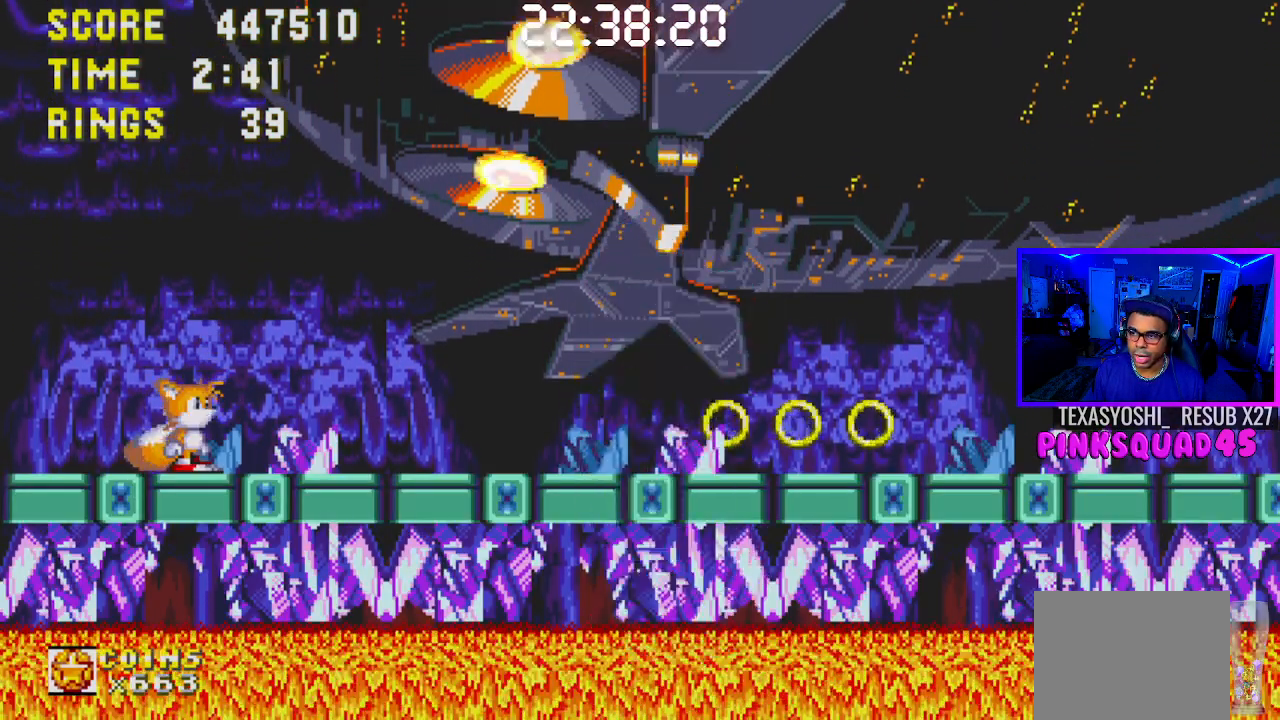
Gameplay with a controller (PlayStation layout); each line is a JSON object with the inputs held at the frame after it. "events" lists button and stick changes between this image and that frame as [ms after this image, input, new state], when the widget could be followed in between. Not read: L1 L3 R1 R3.
{"buttons": ["DPAD_RIGHT"], "left_stick": "center", "right_stick": "center", "events": []}
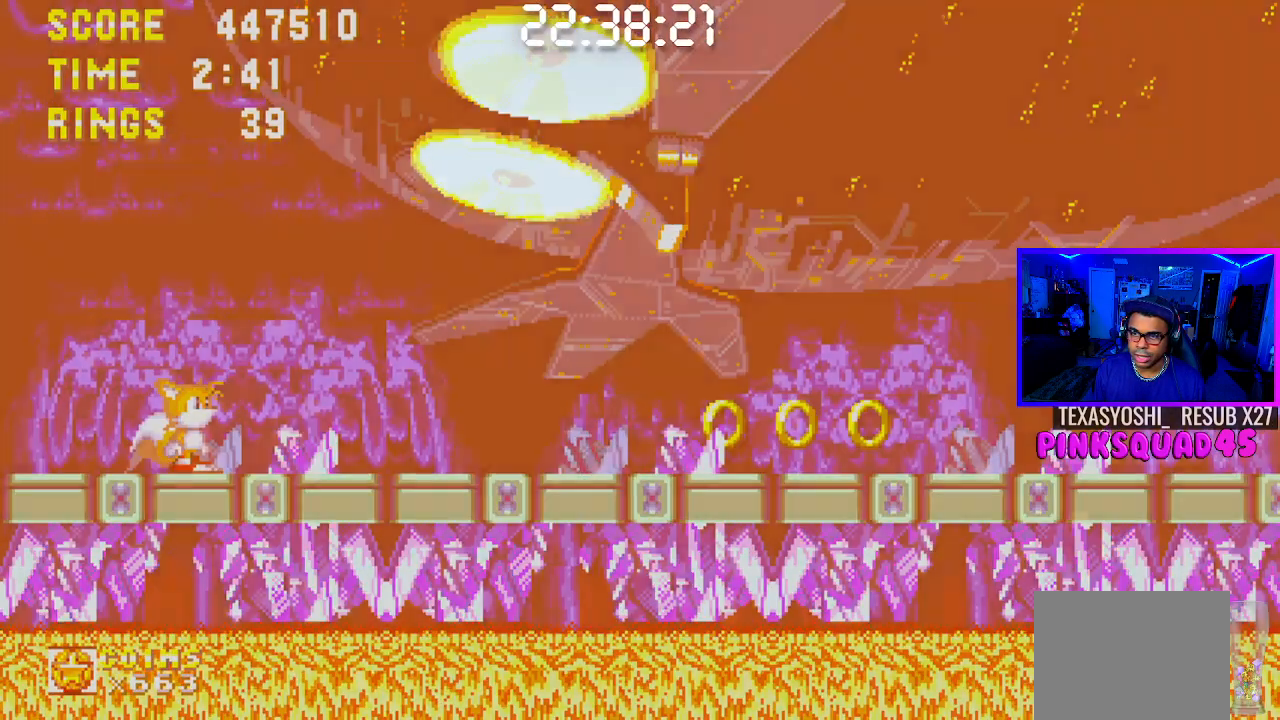
{"buttons": ["DPAD_RIGHT"], "left_stick": "center", "right_stick": "center", "events": []}
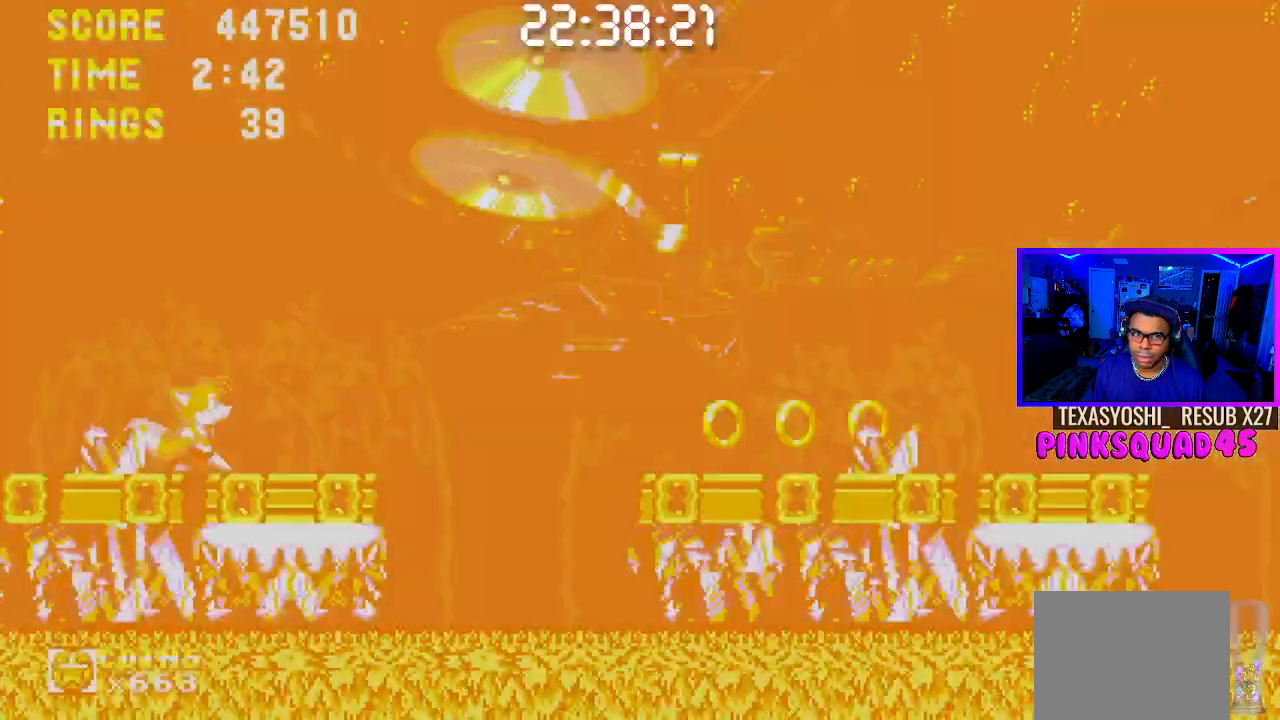
{"buttons": ["CROSS", "DPAD_RIGHT"], "left_stick": "center", "right_stick": "center", "events": [[500, "CROSS", "down"]]}
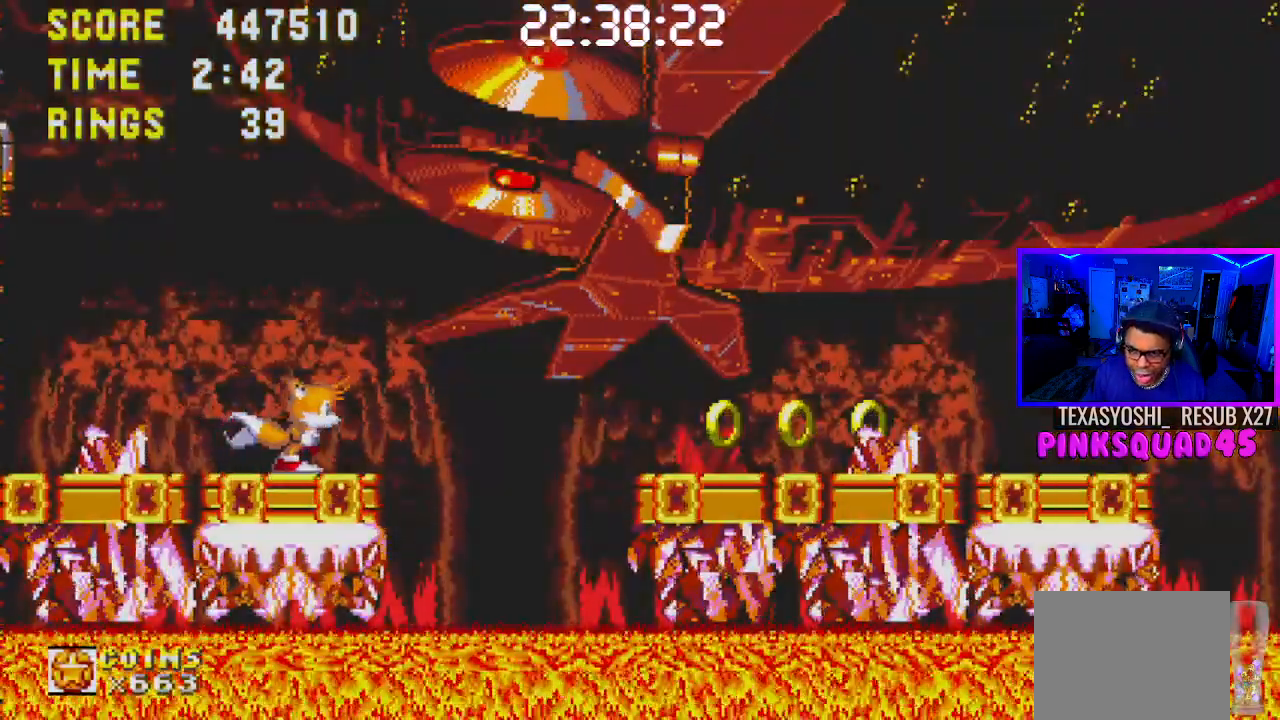
{"buttons": [], "left_stick": "center", "right_stick": "center", "events": [[167, "CROSS", "up"], [417, "DPAD_RIGHT", "up"]]}
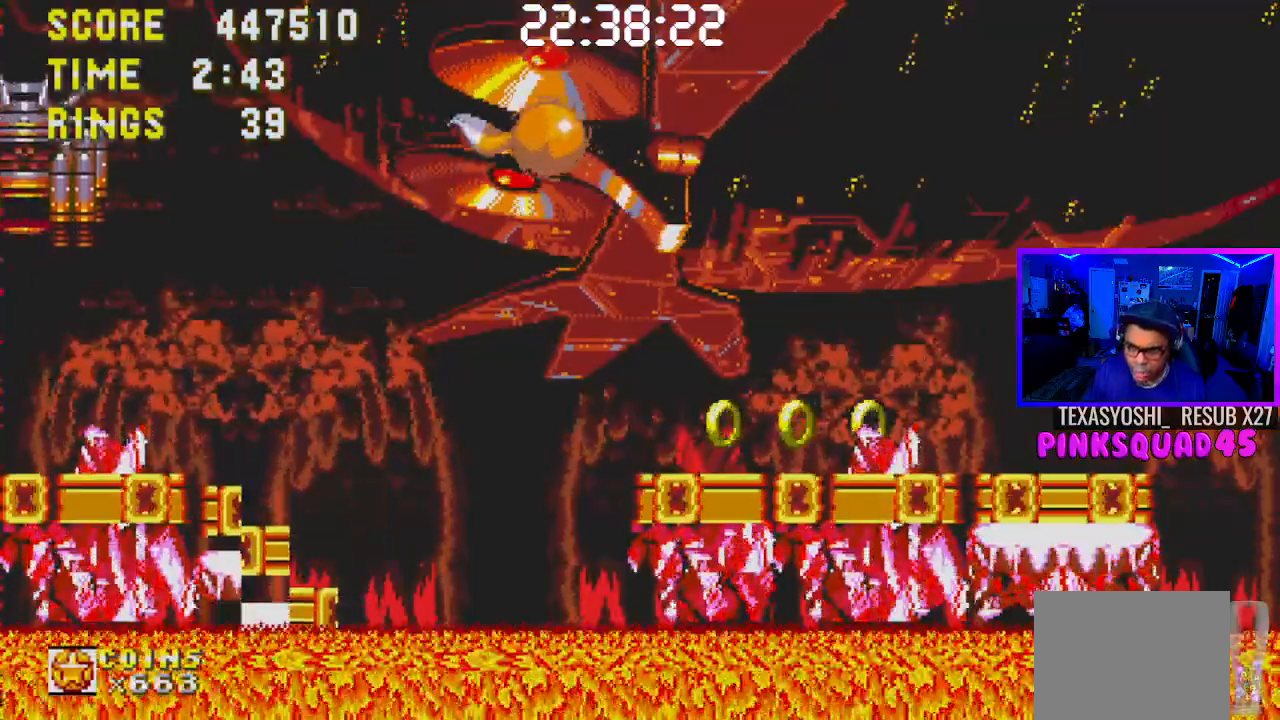
{"buttons": [], "left_stick": "center", "right_stick": "center", "events": [[117, "DPAD_LEFT", "down"], [317, "DPAD_LEFT", "up"]]}
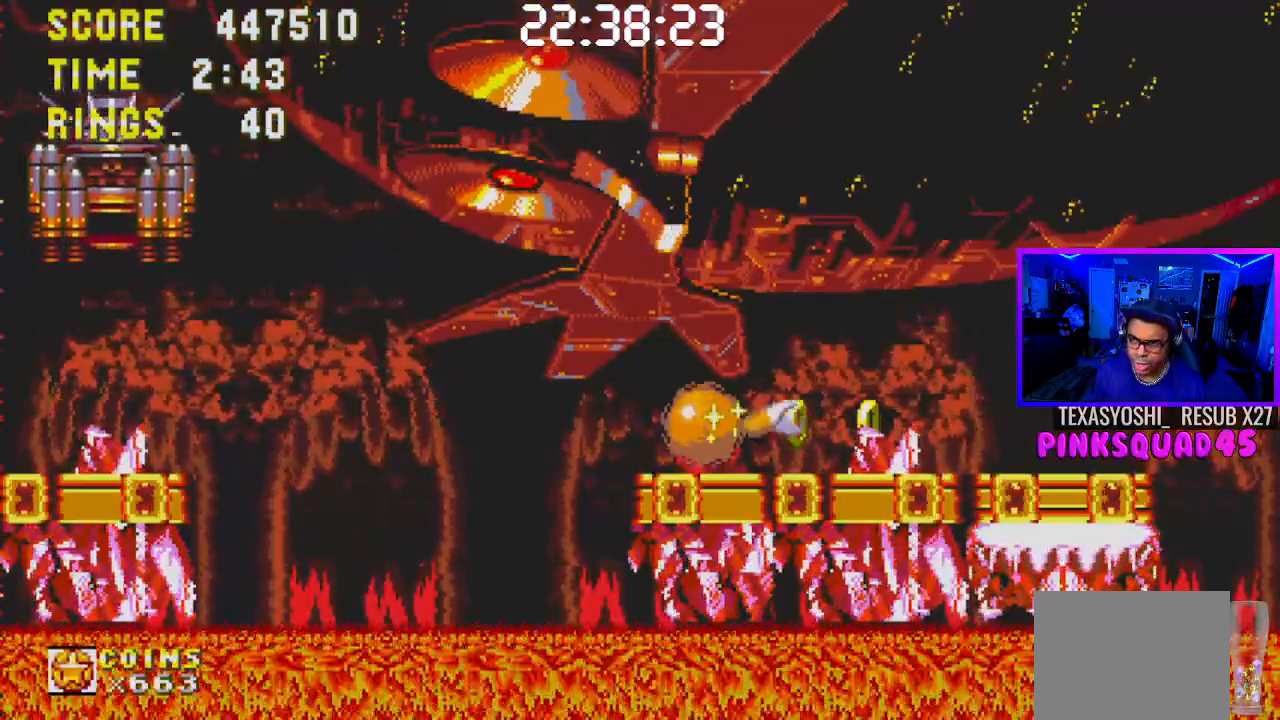
{"buttons": ["DPAD_RIGHT"], "left_stick": "center", "right_stick": "center", "events": [[250, "DPAD_RIGHT", "down"]]}
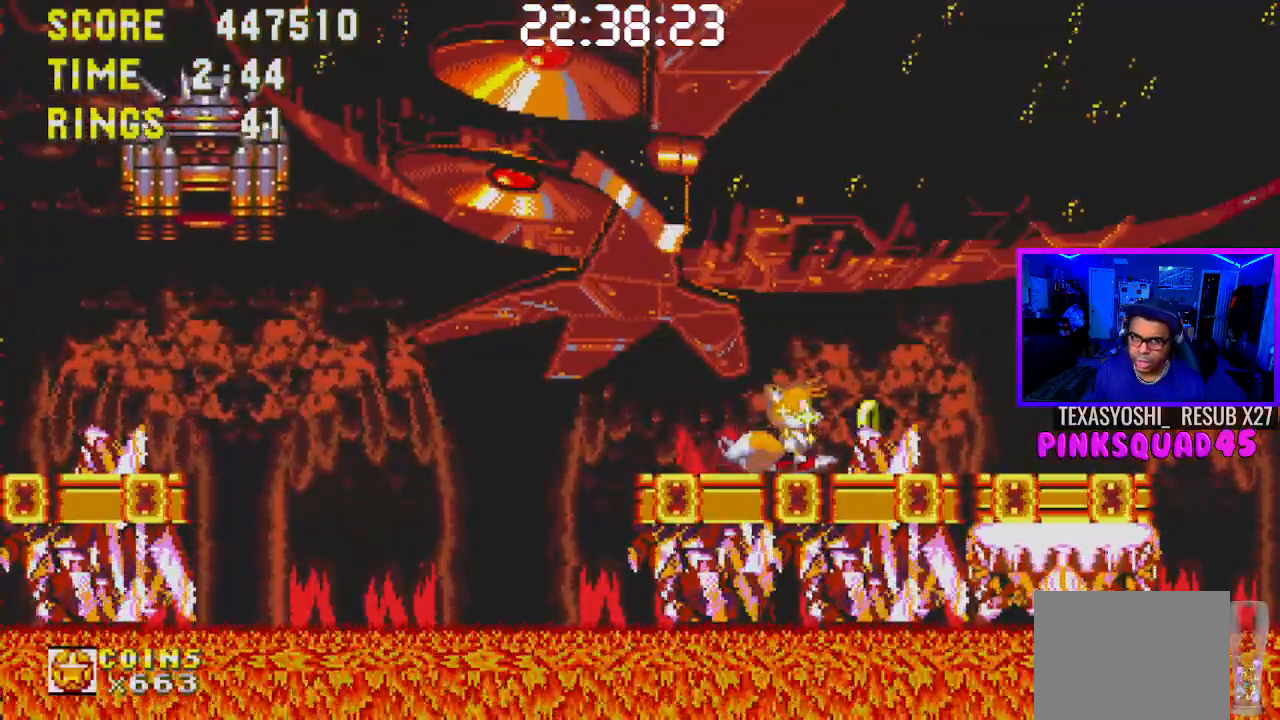
{"buttons": ["DPAD_LEFT"], "left_stick": "center", "right_stick": "center", "events": [[133, "DPAD_RIGHT", "up"], [267, "DPAD_LEFT", "down"]]}
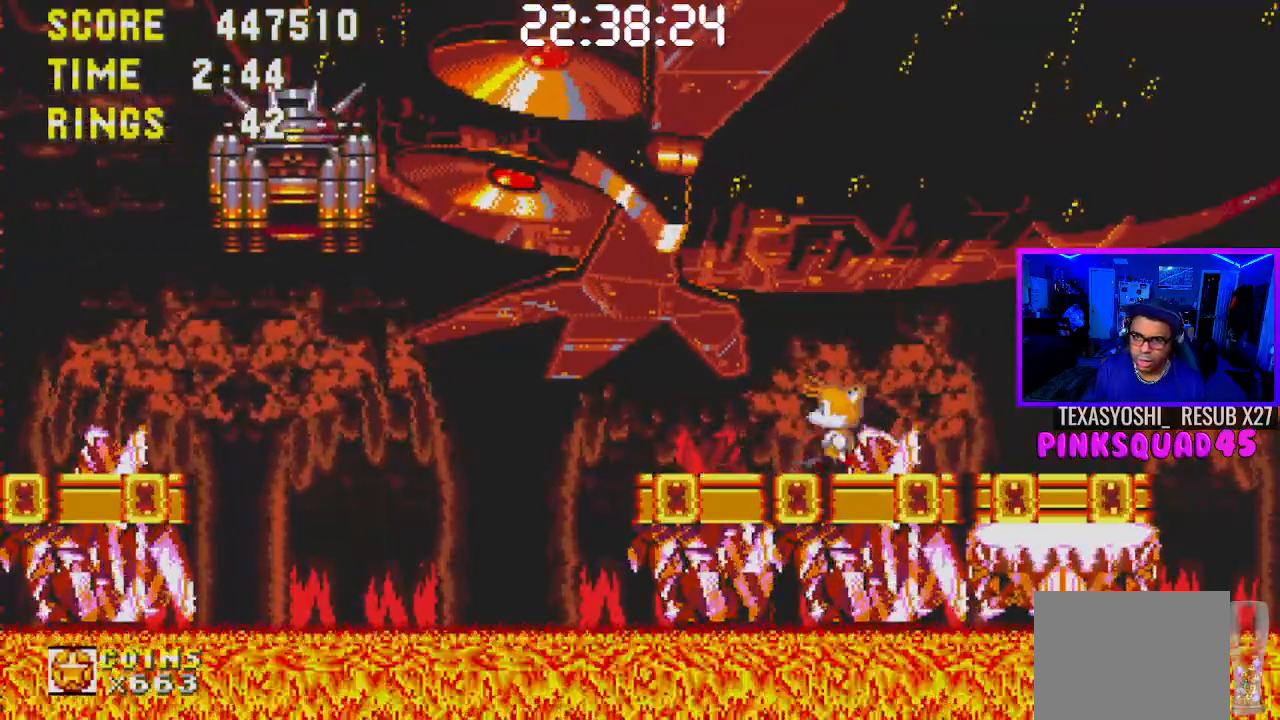
{"buttons": [], "left_stick": "center", "right_stick": "center", "events": [[167, "DPAD_LEFT", "up"]]}
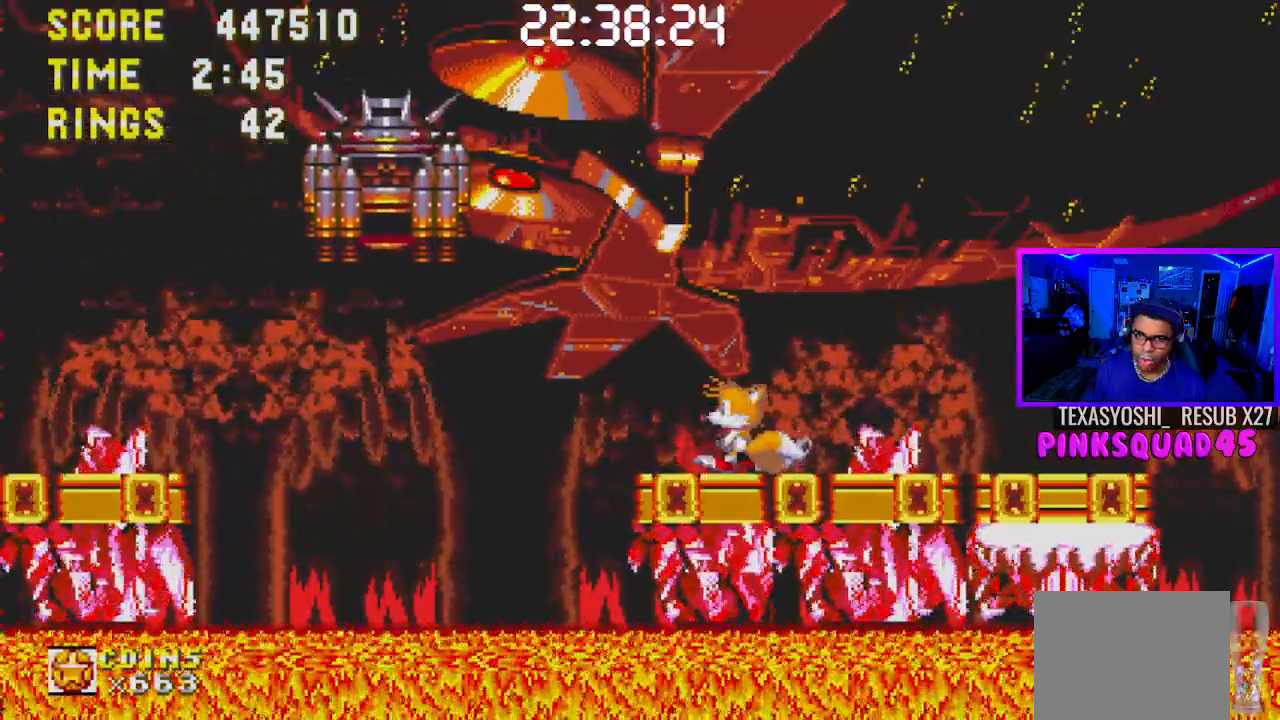
{"buttons": ["DPAD_LEFT"], "left_stick": "center", "right_stick": "center", "events": [[150, "DPAD_RIGHT", "down"], [267, "DPAD_RIGHT", "up"], [433, "DPAD_LEFT", "down"]]}
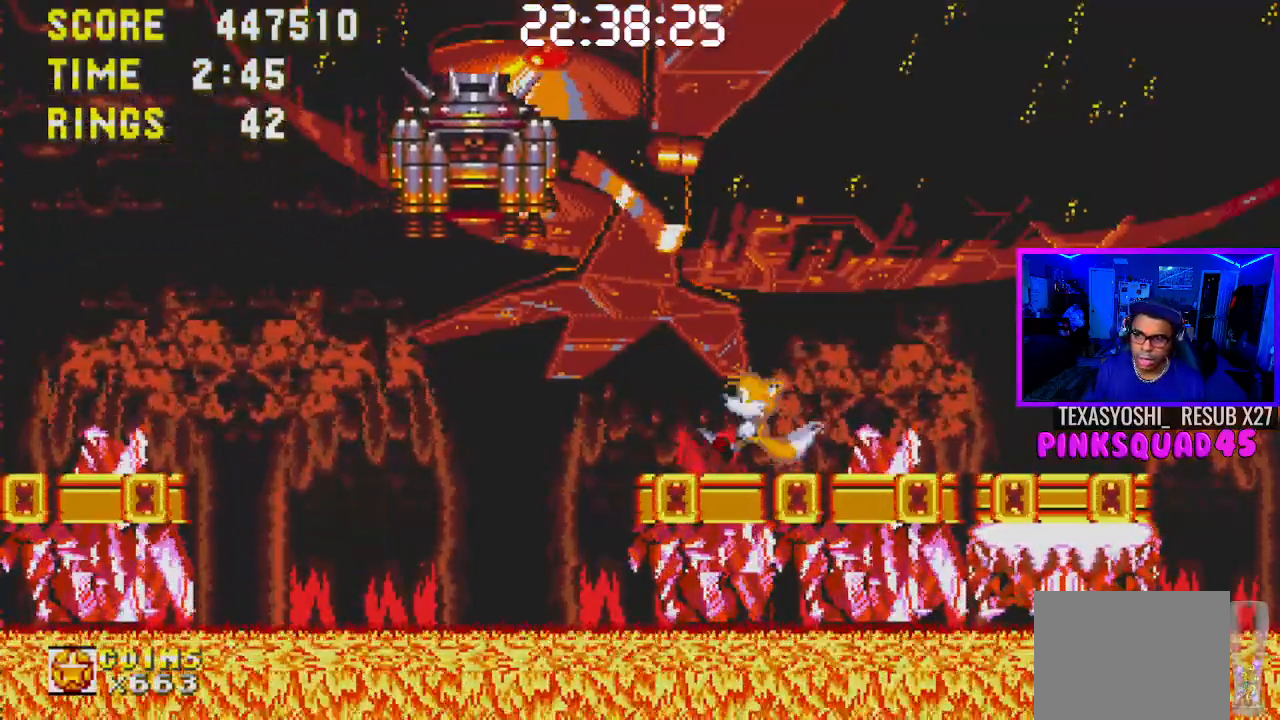
{"buttons": ["DPAD_RIGHT"], "left_stick": "center", "right_stick": "center", "events": [[217, "DPAD_LEFT", "up"], [433, "DPAD_RIGHT", "down"]]}
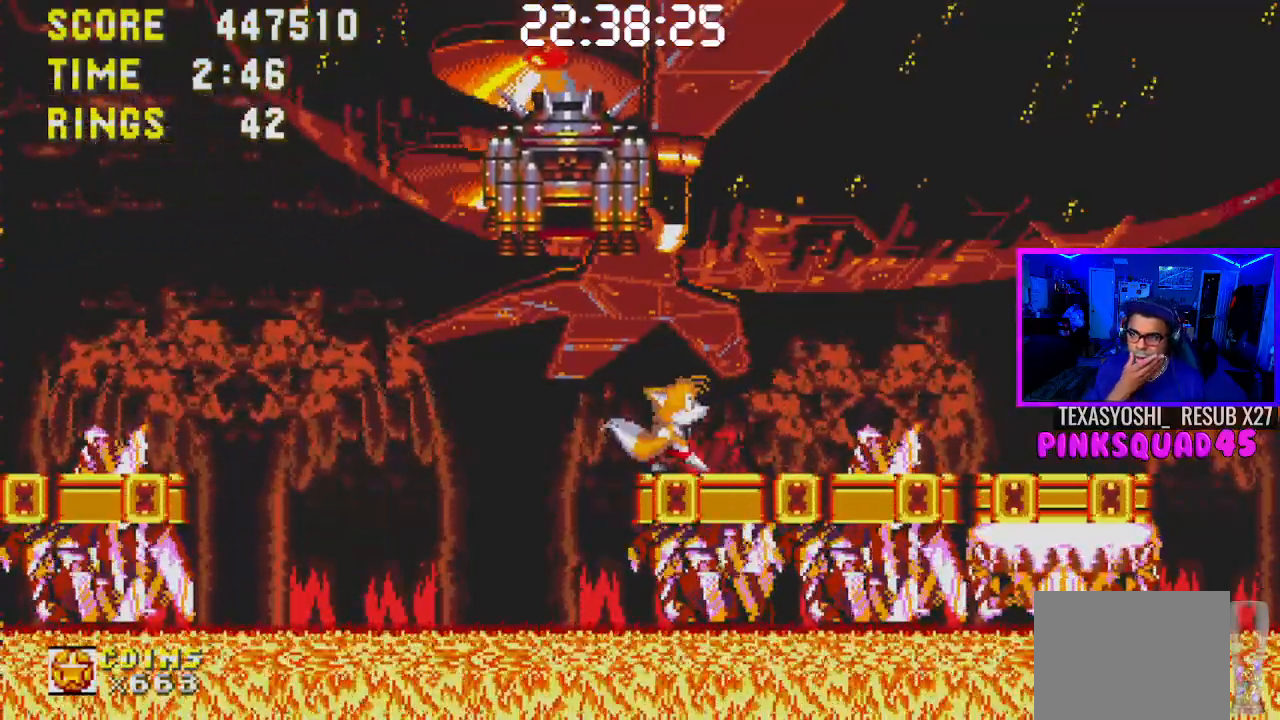
{"buttons": [], "left_stick": "center", "right_stick": "center", "events": [[433, "DPAD_RIGHT", "up"]]}
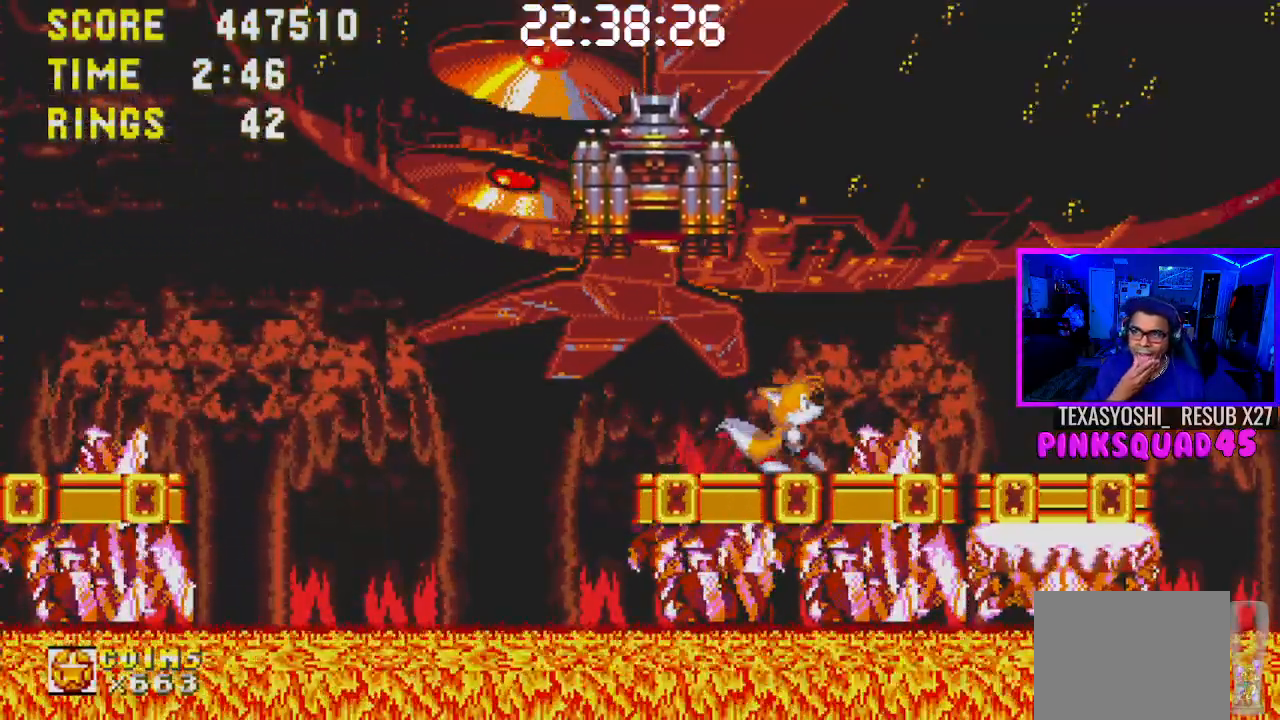
{"buttons": [], "left_stick": "center", "right_stick": "center", "events": [[83, "DPAD_LEFT", "down"], [283, "DPAD_LEFT", "up"]]}
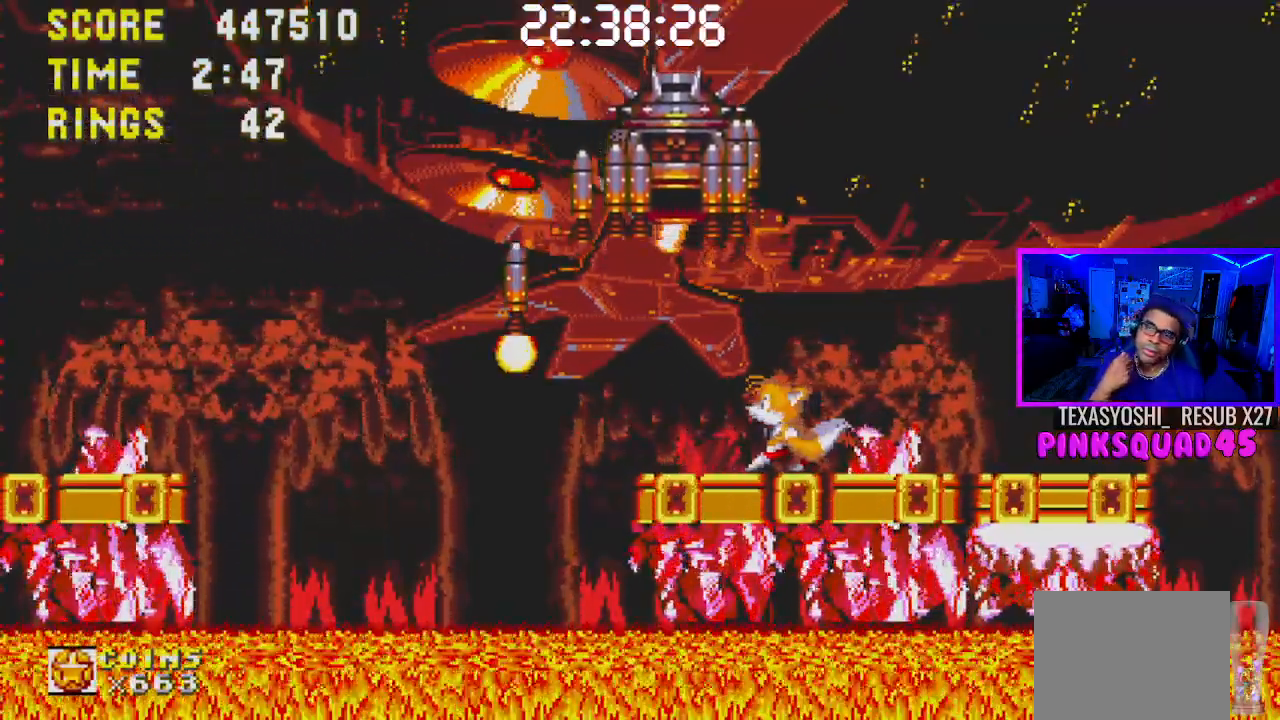
{"buttons": ["DPAD_RIGHT"], "left_stick": "center", "right_stick": "center", "events": [[450, "DPAD_RIGHT", "down"]]}
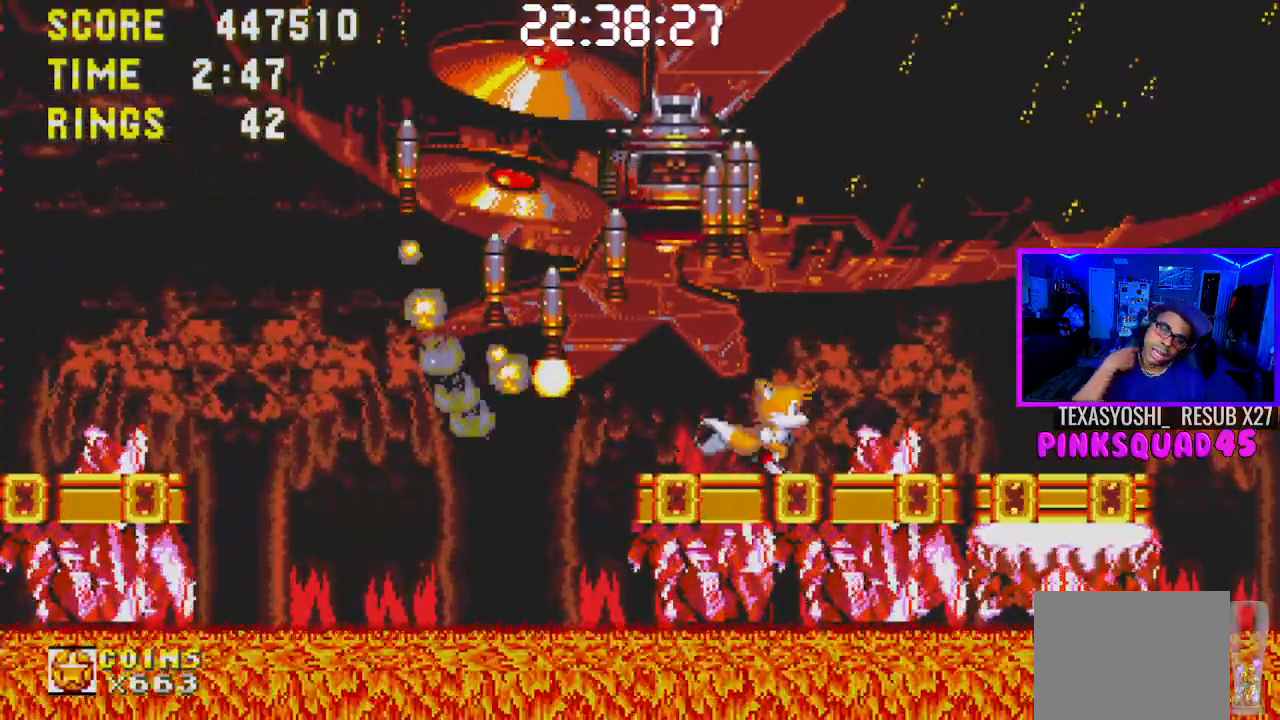
{"buttons": [], "left_stick": "center", "right_stick": "center", "events": [[117, "DPAD_RIGHT", "up"]]}
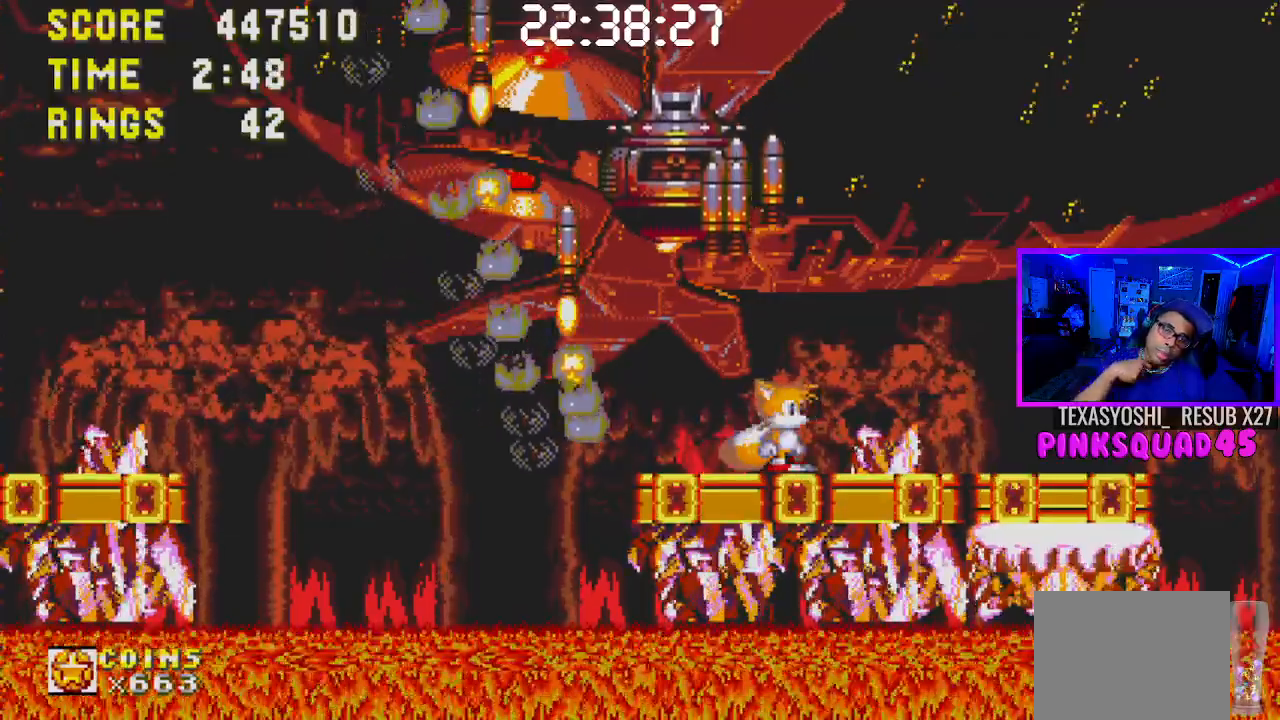
{"buttons": [], "left_stick": "center", "right_stick": "center", "events": []}
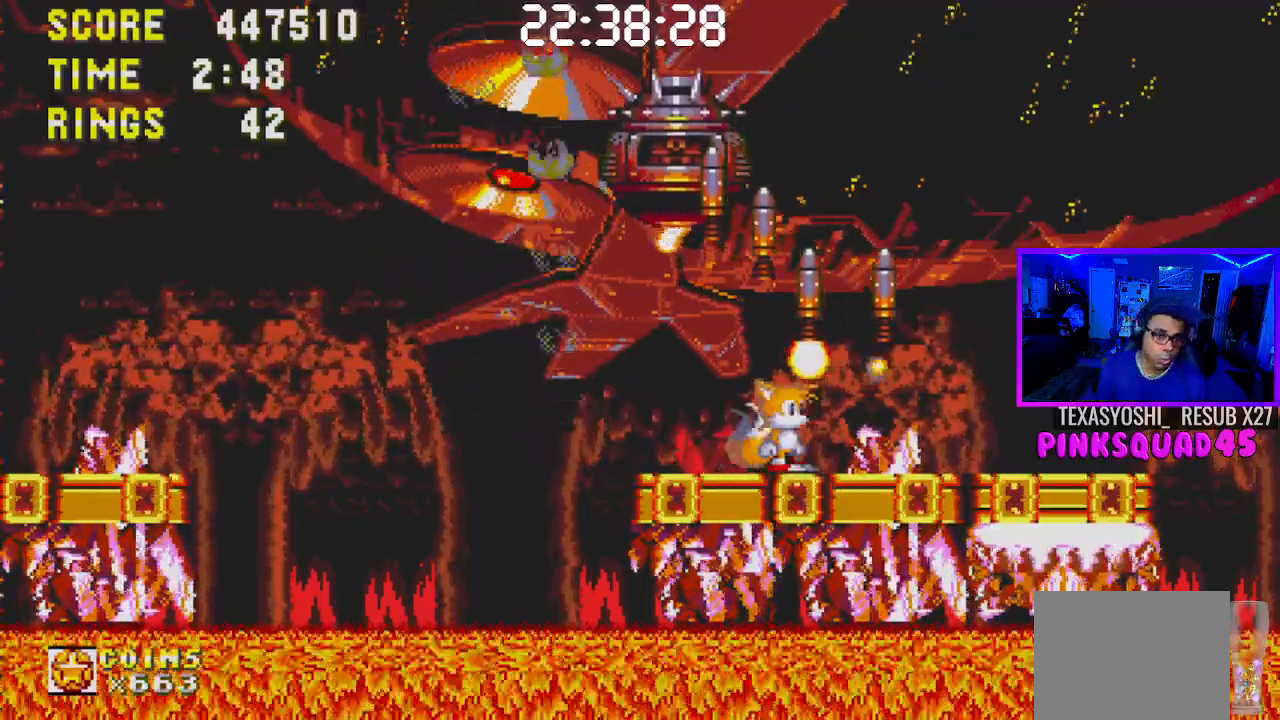
{"buttons": [], "left_stick": "center", "right_stick": "center", "events": []}
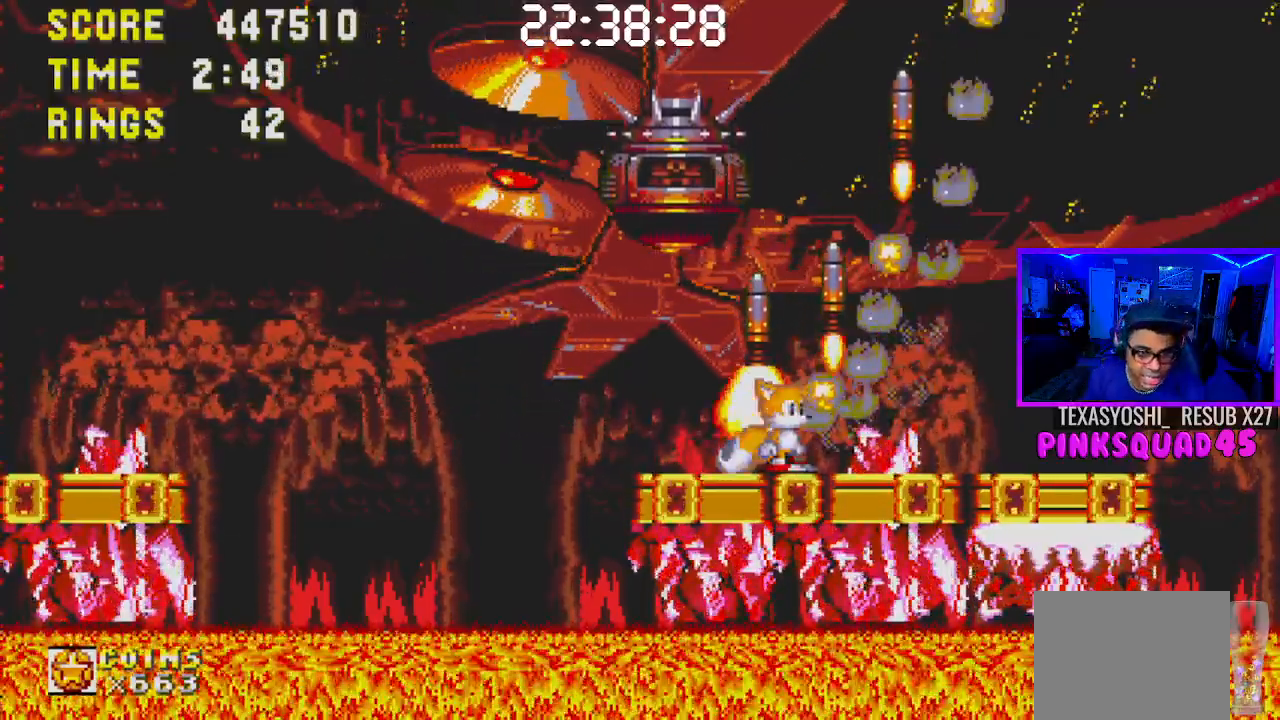
{"buttons": [], "left_stick": "center", "right_stick": "center", "events": []}
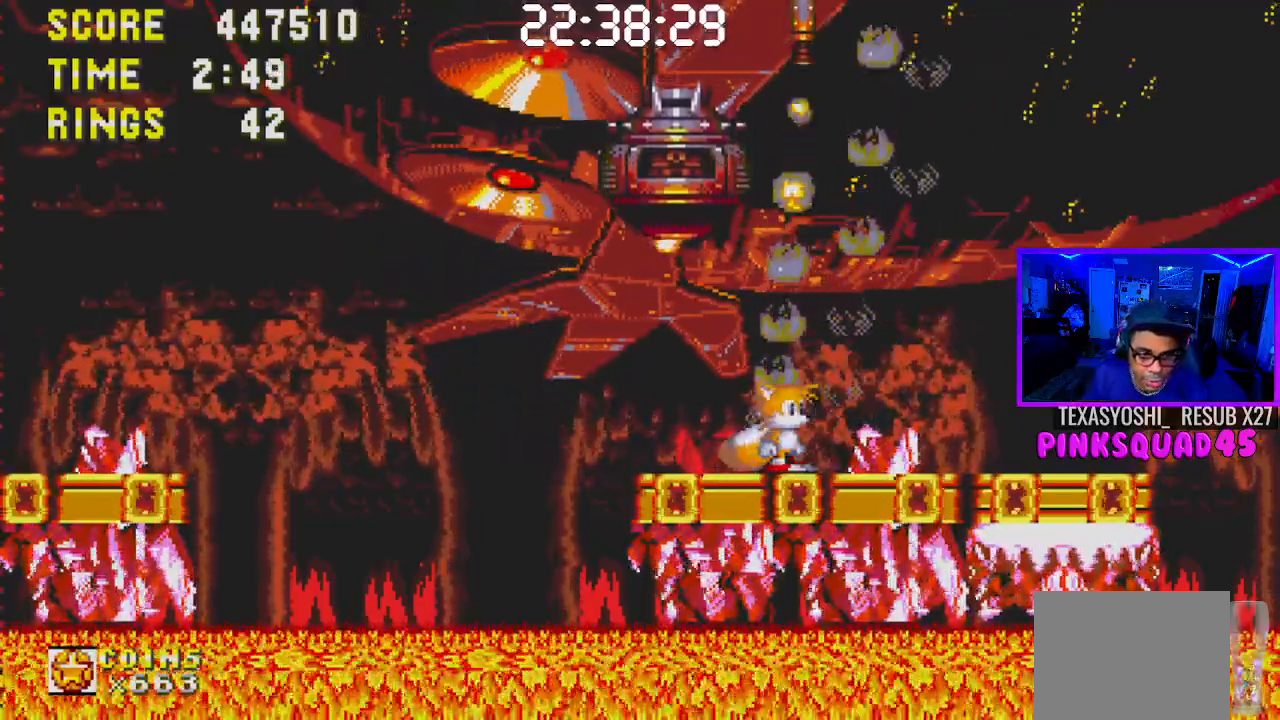
{"buttons": ["DPAD_RIGHT"], "left_stick": "center", "right_stick": "center", "events": [[33, "DPAD_LEFT", "down"], [217, "DPAD_LEFT", "up"], [433, "DPAD_RIGHT", "down"]]}
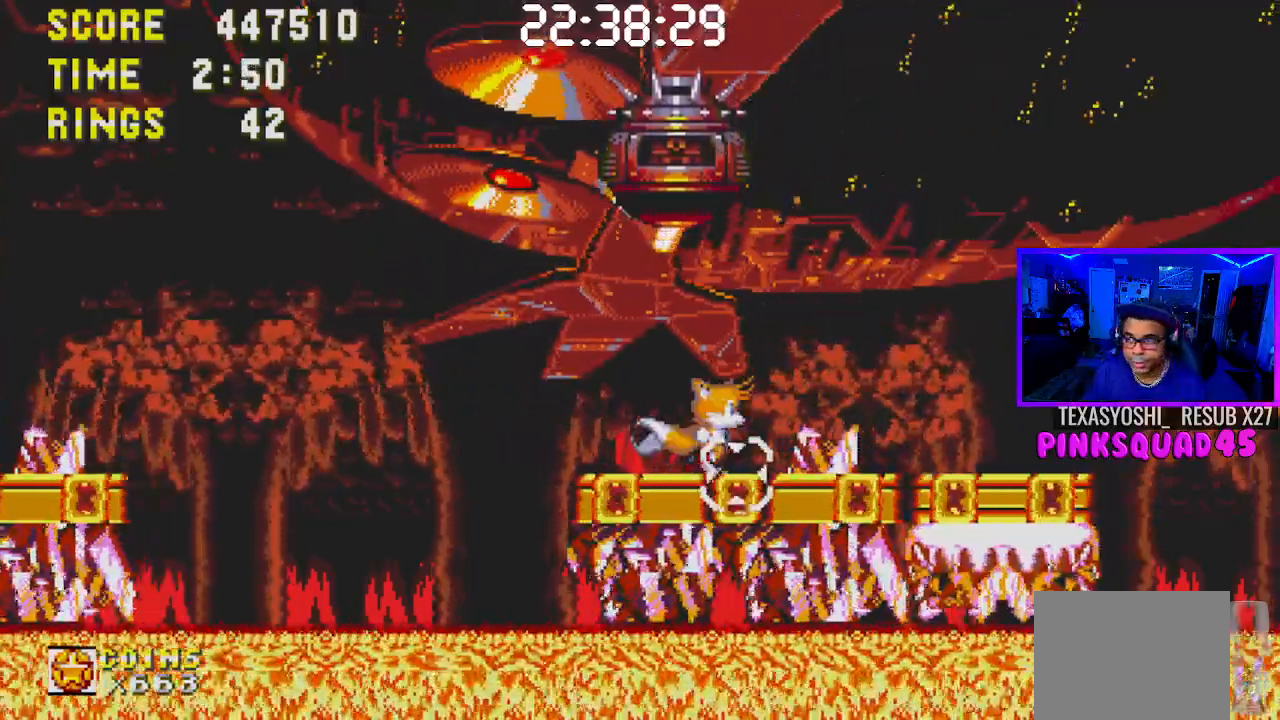
{"buttons": ["DPAD_RIGHT"], "left_stick": "center", "right_stick": "center", "events": [[133, "DPAD_RIGHT", "up"], [333, "DPAD_RIGHT", "down"]]}
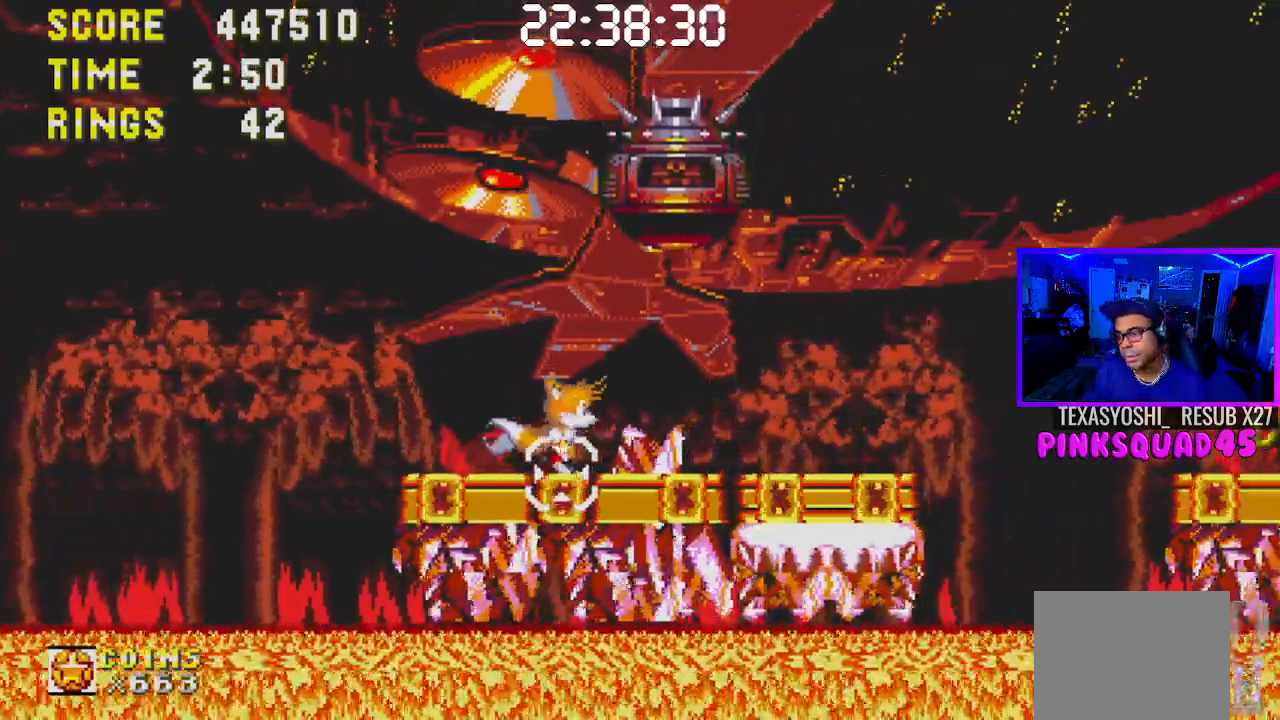
{"buttons": ["CROSS", "DPAD_RIGHT"], "left_stick": "center", "right_stick": "center", "events": [[483, "CROSS", "down"]]}
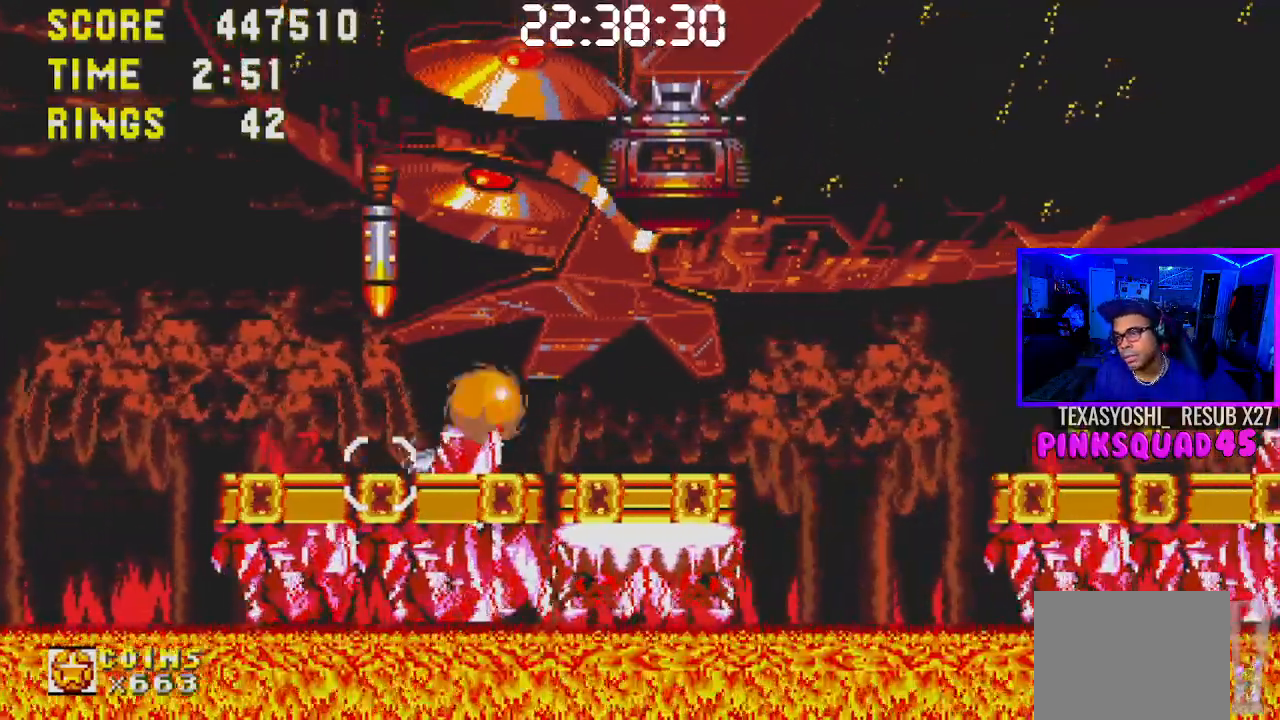
{"buttons": [], "left_stick": "center", "right_stick": "center", "events": [[317, "CROSS", "up"], [500, "DPAD_RIGHT", "up"]]}
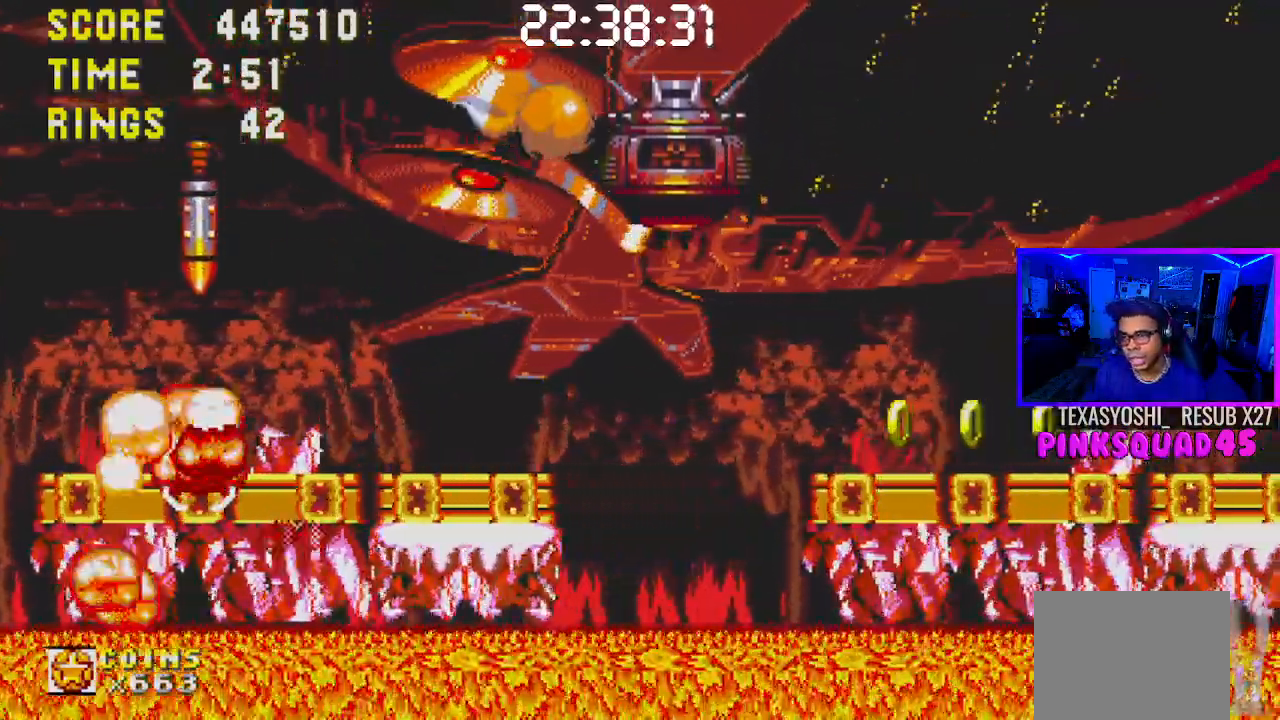
{"buttons": [], "left_stick": "center", "right_stick": "center", "events": []}
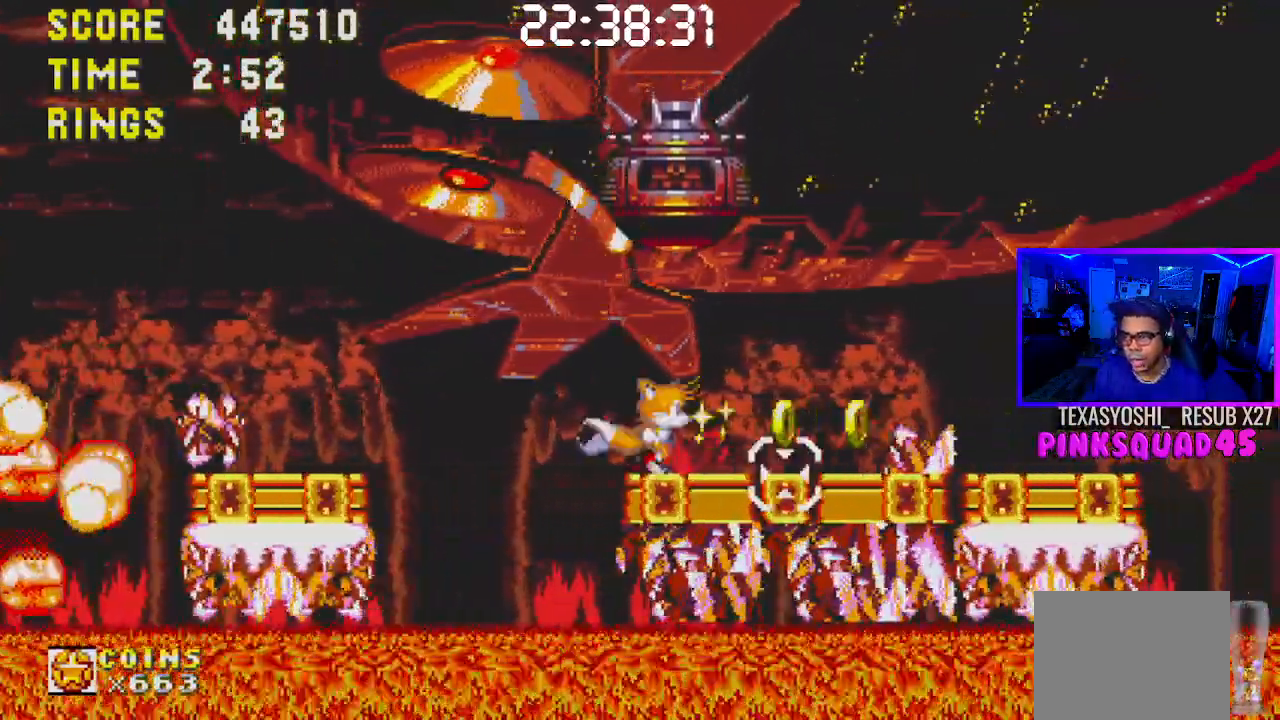
{"buttons": ["CROSS", "DPAD_RIGHT"], "left_stick": "center", "right_stick": "center", "events": [[200, "DPAD_RIGHT", "down"], [450, "CROSS", "down"]]}
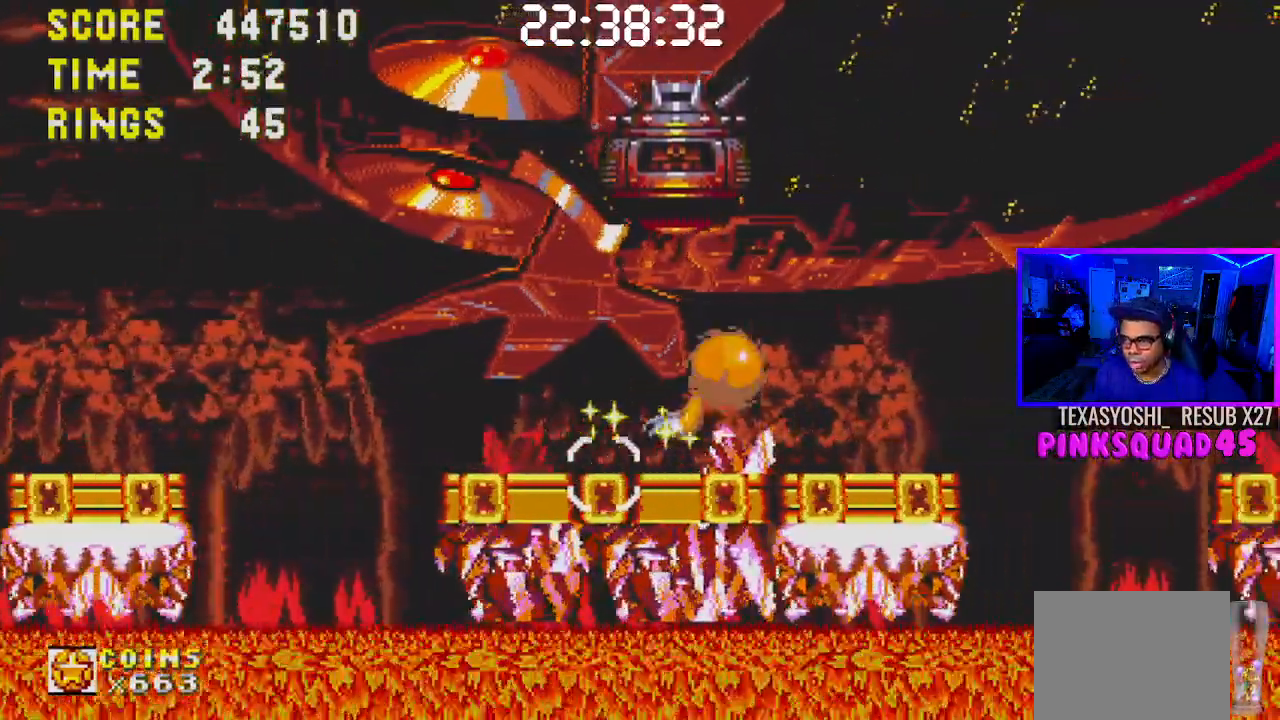
{"buttons": [], "left_stick": "center", "right_stick": "center", "events": [[183, "DPAD_RIGHT", "up"], [250, "CROSS", "up"]]}
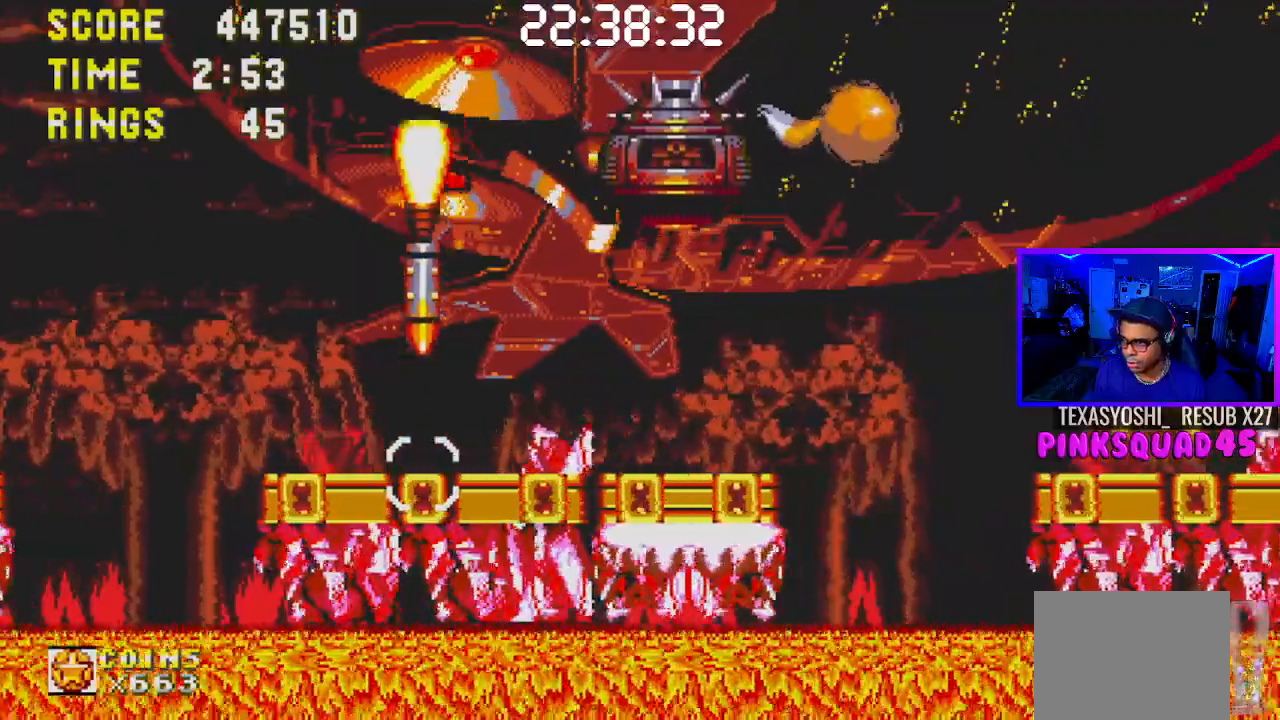
{"buttons": [], "left_stick": "center", "right_stick": "center", "events": []}
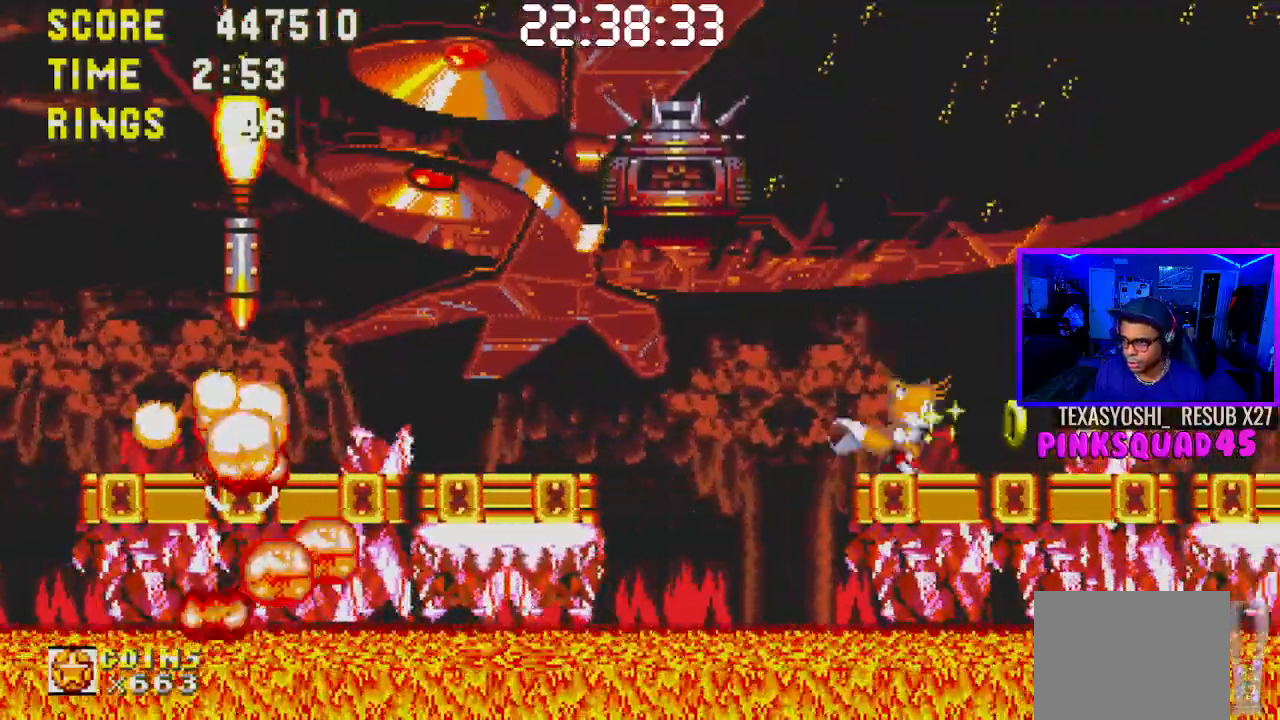
{"buttons": [], "left_stick": "center", "right_stick": "center", "events": []}
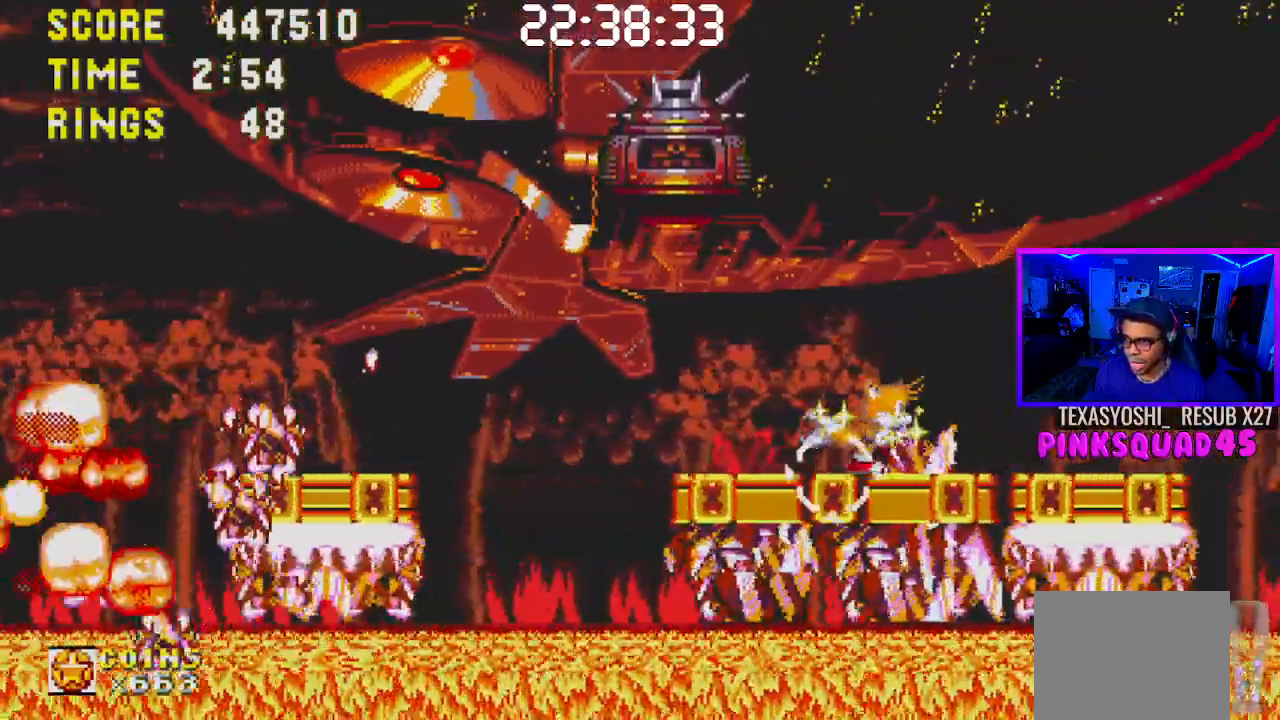
{"buttons": ["CROSS", "DPAD_RIGHT"], "left_stick": "center", "right_stick": "center", "events": [[17, "DPAD_RIGHT", "down"], [250, "CROSS", "down"]]}